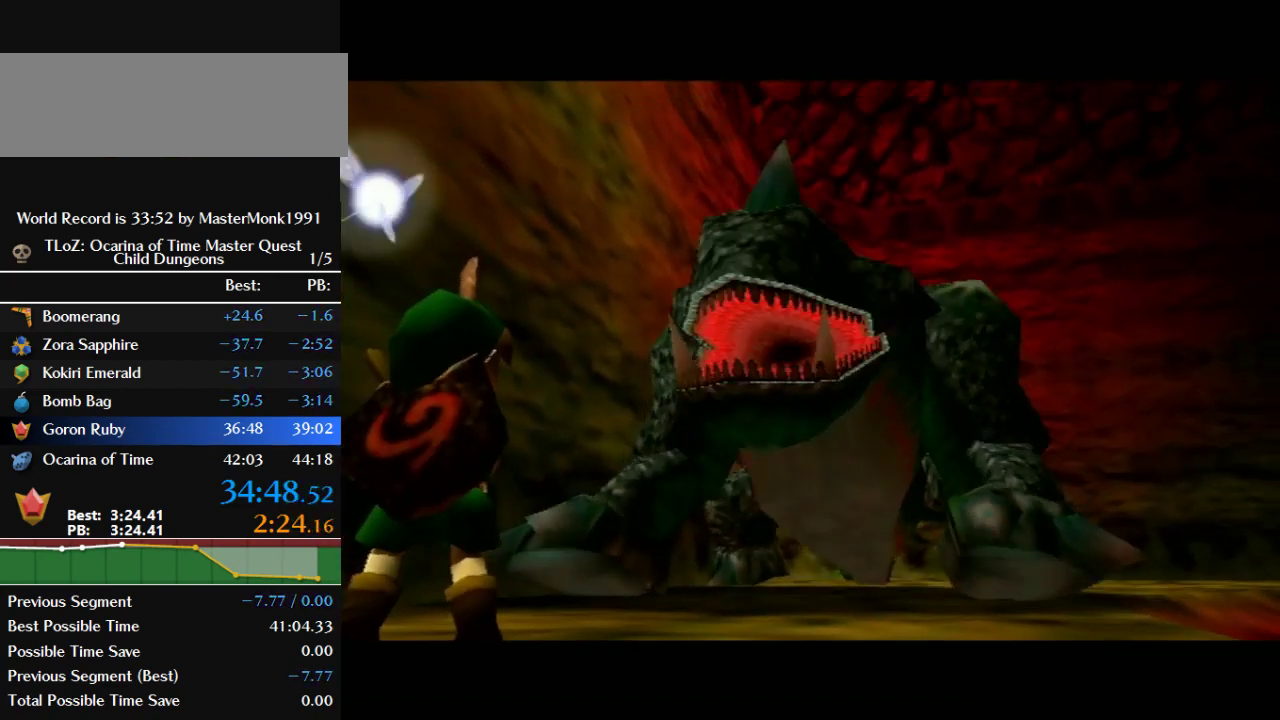
Gameplay with a controller (Nintendo layout); each line is a JSON object with the inputs held at the frame after it. "events" lists button and stick changes between this image and that frame as [ms after this image, input, new state], when the widget could be followed in between. This overlay highlights the sticks when they move; stick clicks (L3) are not distinguishable. Not read: L3 R3.
{"buttons": ["A", "B"], "left_stick": "center", "events": [[33, "A", "down"], [33, "B", "down"], [100, "A", "up"], [133, "B", "up"], [200, "A", "down"], [200, "B", "down"], [267, "A", "up"], [267, "B", "up"], [500, "A", "down"], [500, "B", "down"]]}
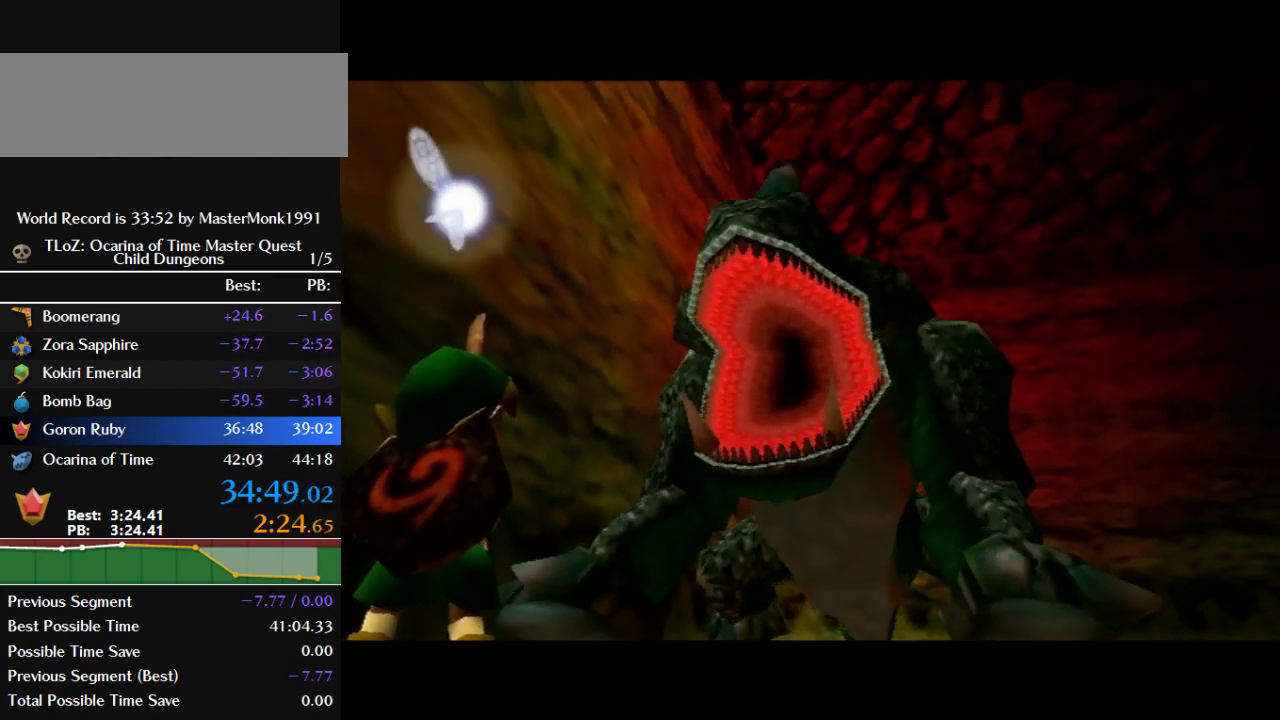
{"buttons": [], "left_stick": "center", "events": [[67, "A", "up"], [67, "B", "up"], [167, "A", "down"], [167, "B", "down"], [233, "A", "up"], [233, "B", "up"], [300, "A", "down"], [300, "B", "down"], [367, "A", "up"], [367, "B", "up"]]}
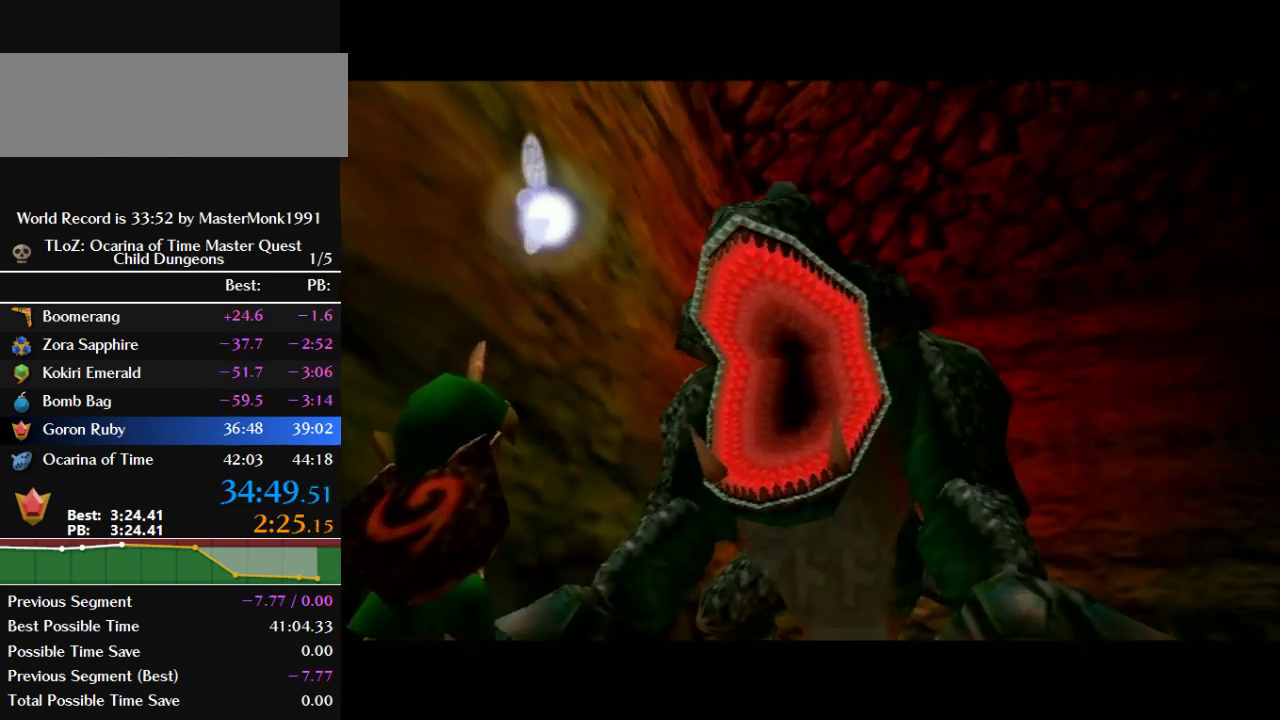
{"buttons": [], "left_stick": "center", "events": [[67, "B", "down"], [100, "A", "down"], [167, "A", "up"], [167, "B", "up"], [233, "B", "down"], [267, "A", "down"], [333, "A", "up"], [467, "B", "up"]]}
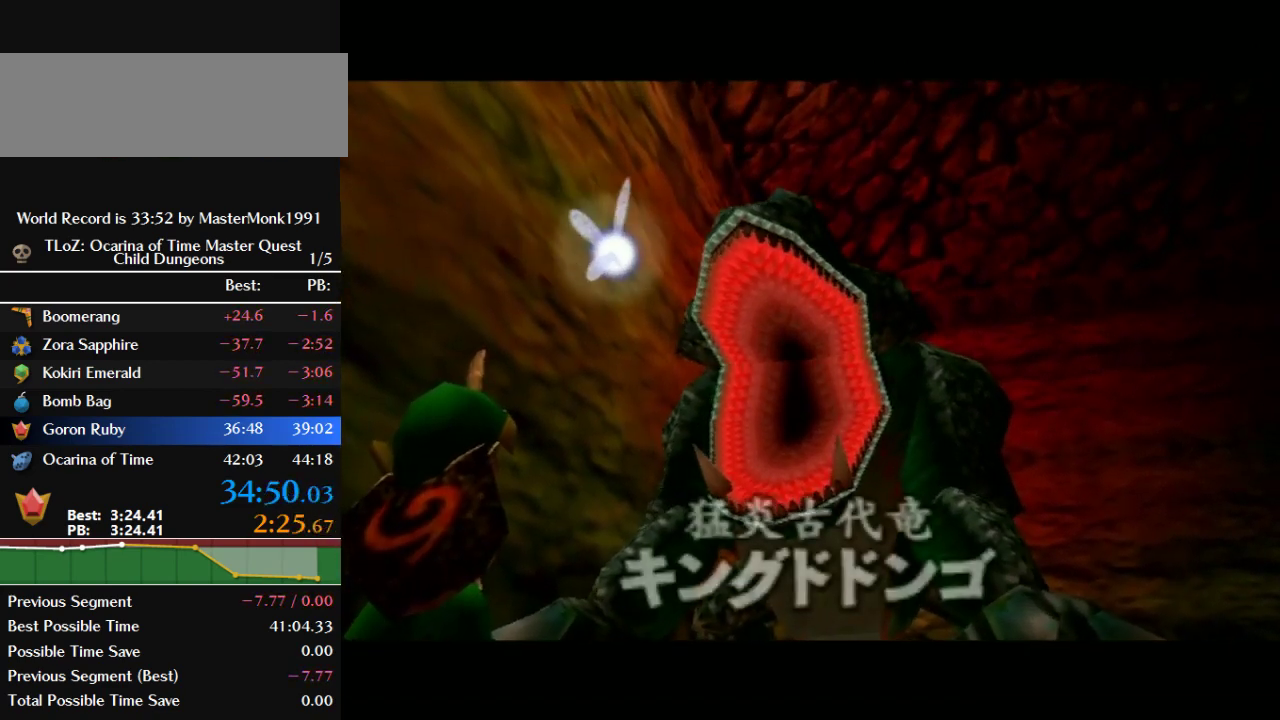
{"buttons": [], "left_stick": "center", "events": [[33, "B", "down"], [67, "A", "down"], [133, "A", "up"], [133, "B", "up"], [233, "A", "down"], [233, "B", "down"], [300, "A", "up"], [300, "B", "up"]]}
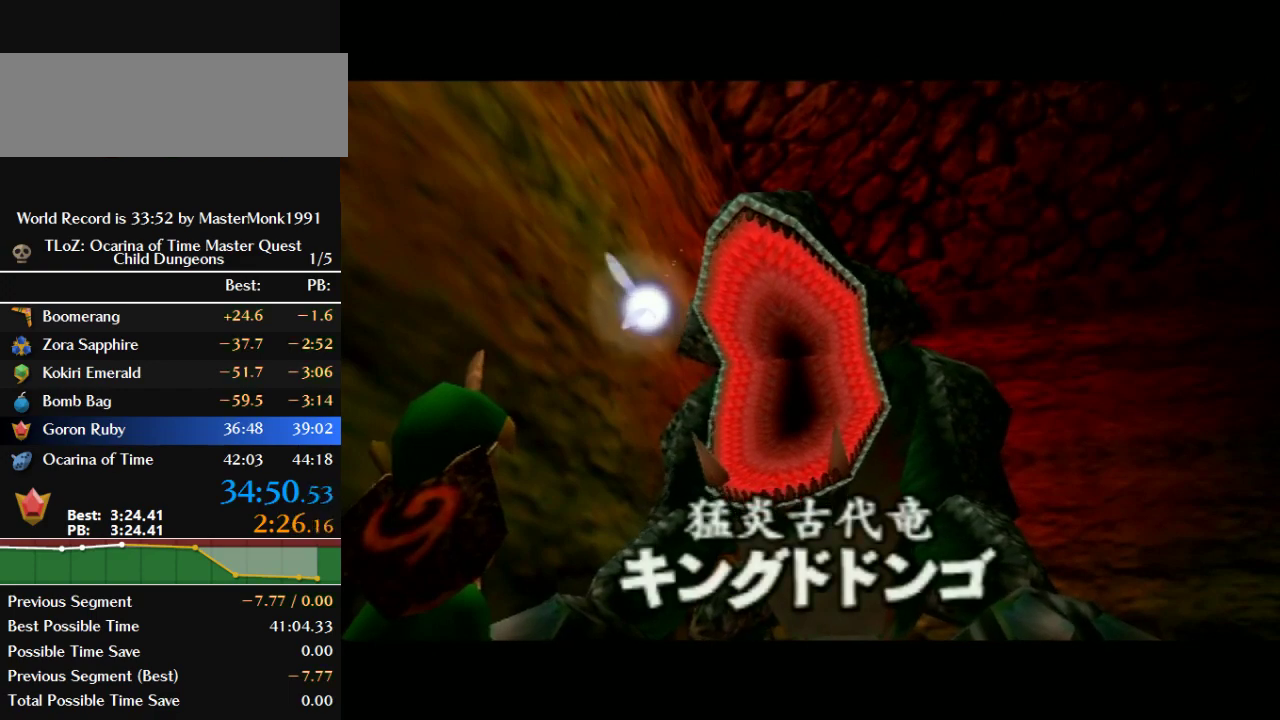
{"buttons": [], "left_stick": "center", "events": [[33, "A", "down"], [33, "B", "down"], [133, "A", "up"], [133, "B", "up"], [233, "A", "down"], [233, "B", "down"], [300, "A", "up"], [300, "B", "up"]]}
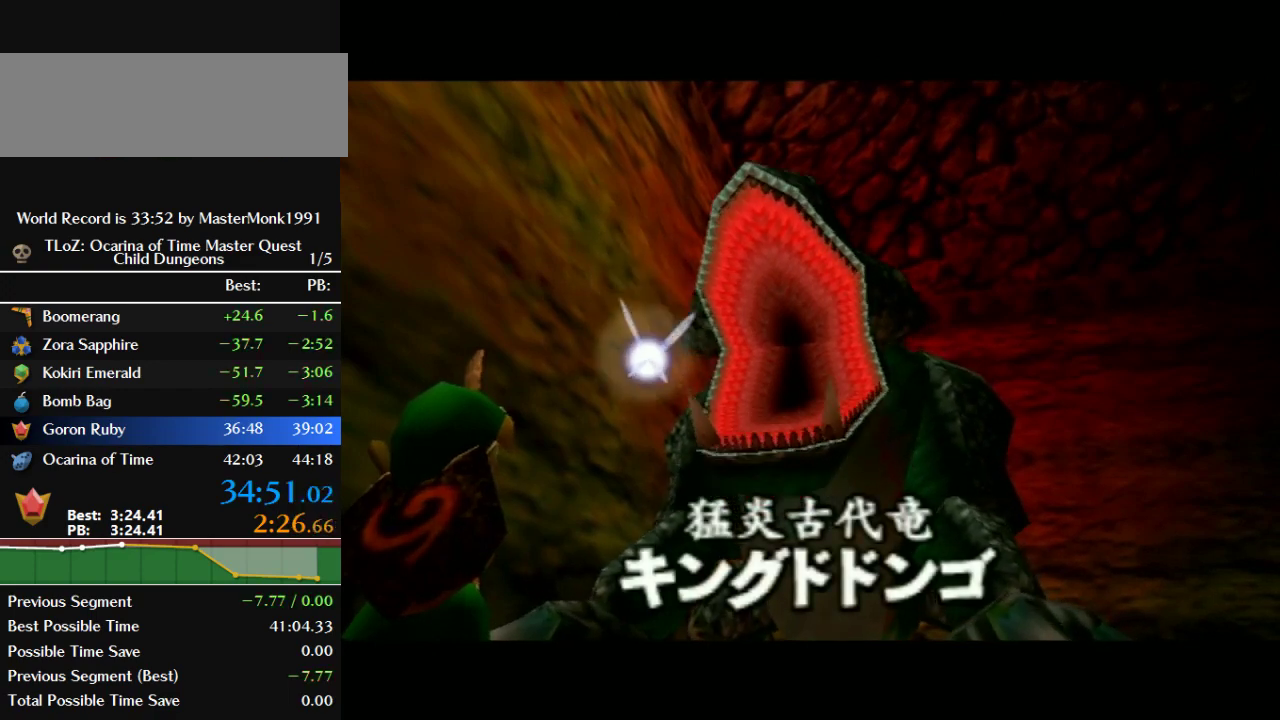
{"buttons": [], "left_stick": "center", "events": []}
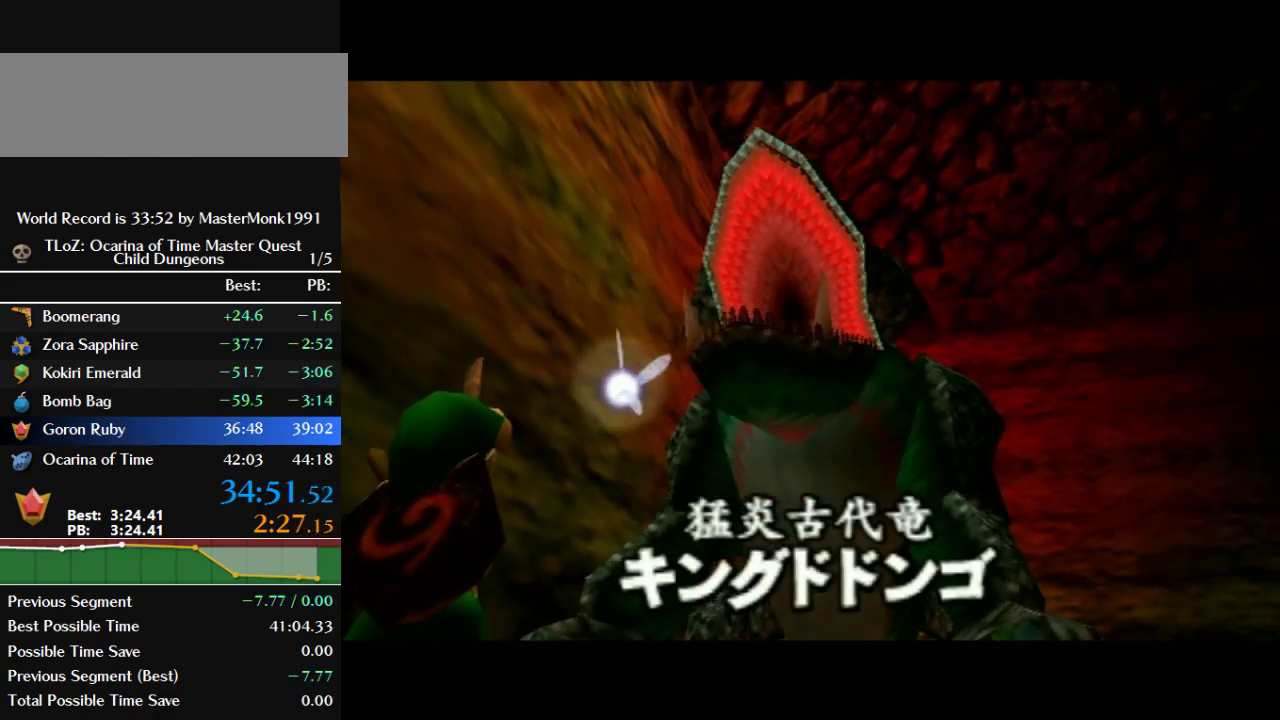
{"buttons": [], "left_stick": "center", "events": []}
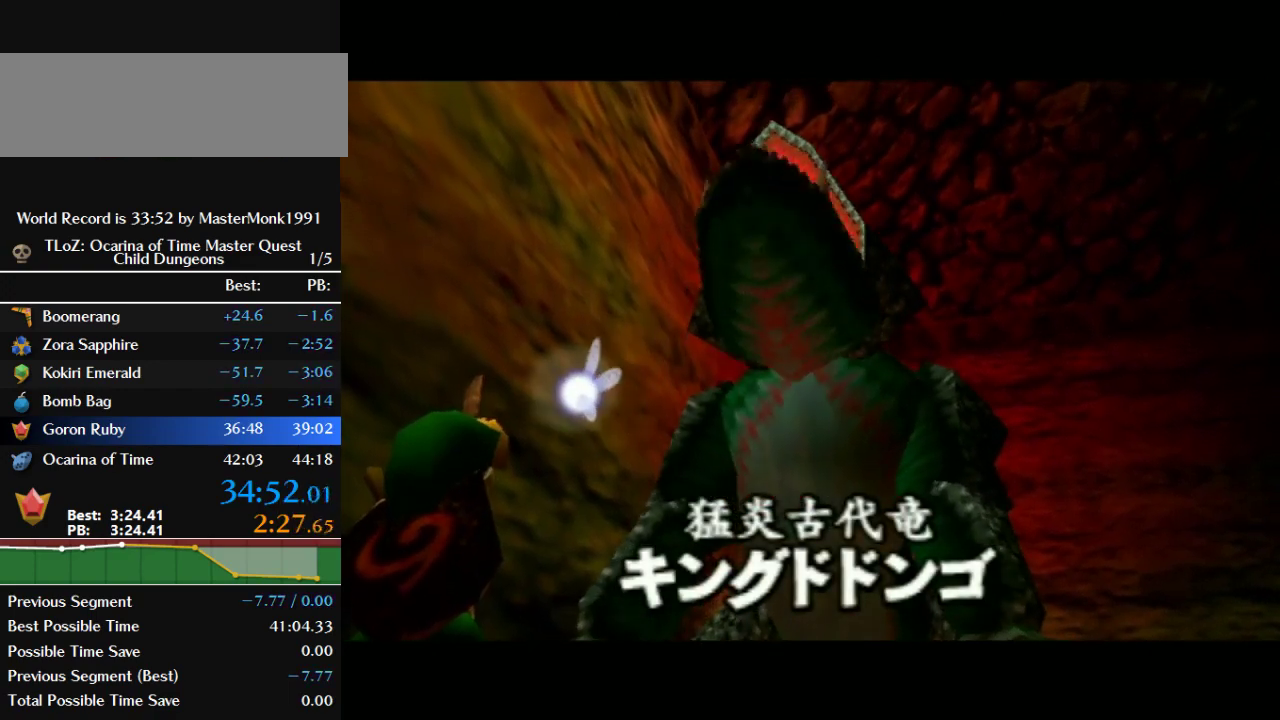
{"buttons": [], "left_stick": "center", "events": []}
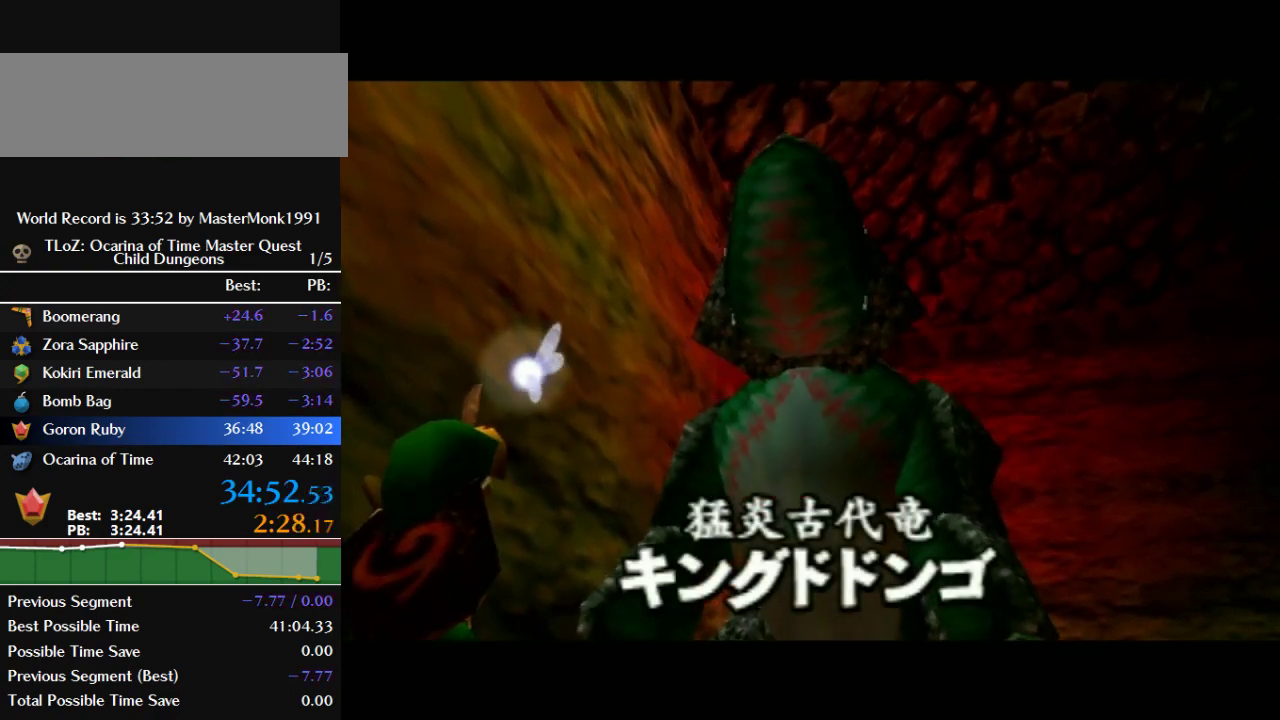
{"buttons": [], "left_stick": "center", "events": []}
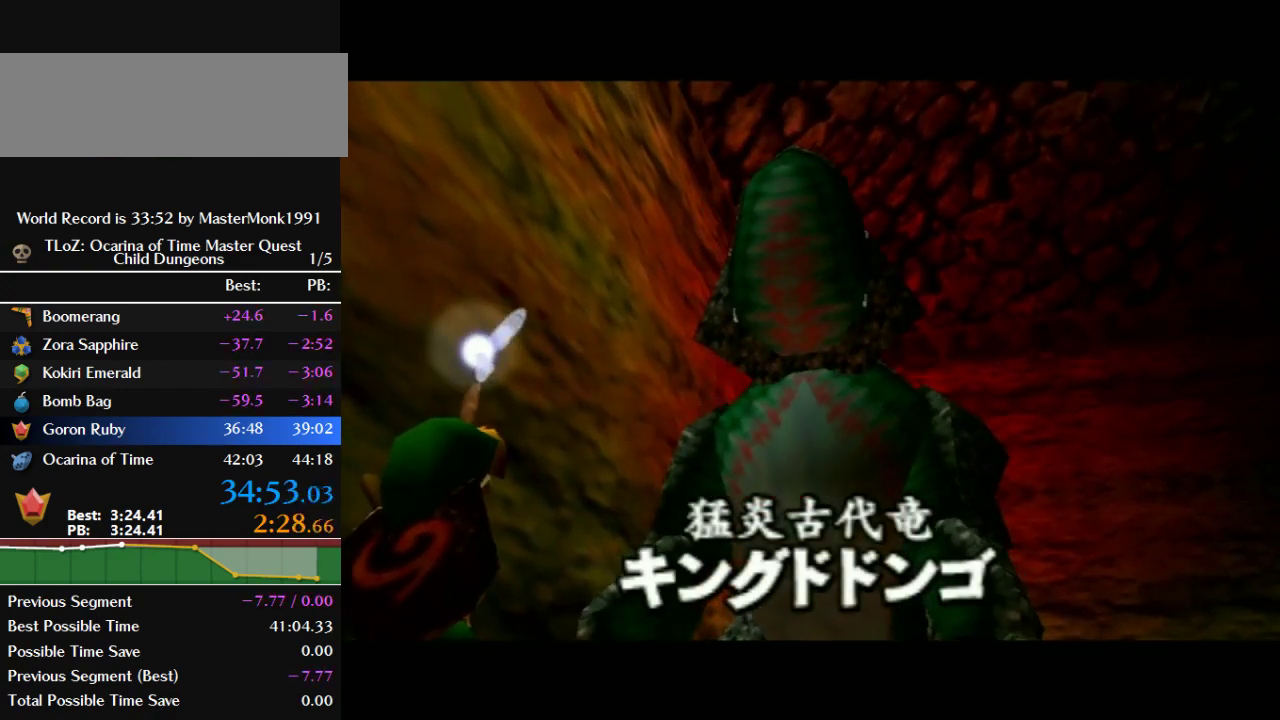
{"buttons": [], "left_stick": "center", "events": []}
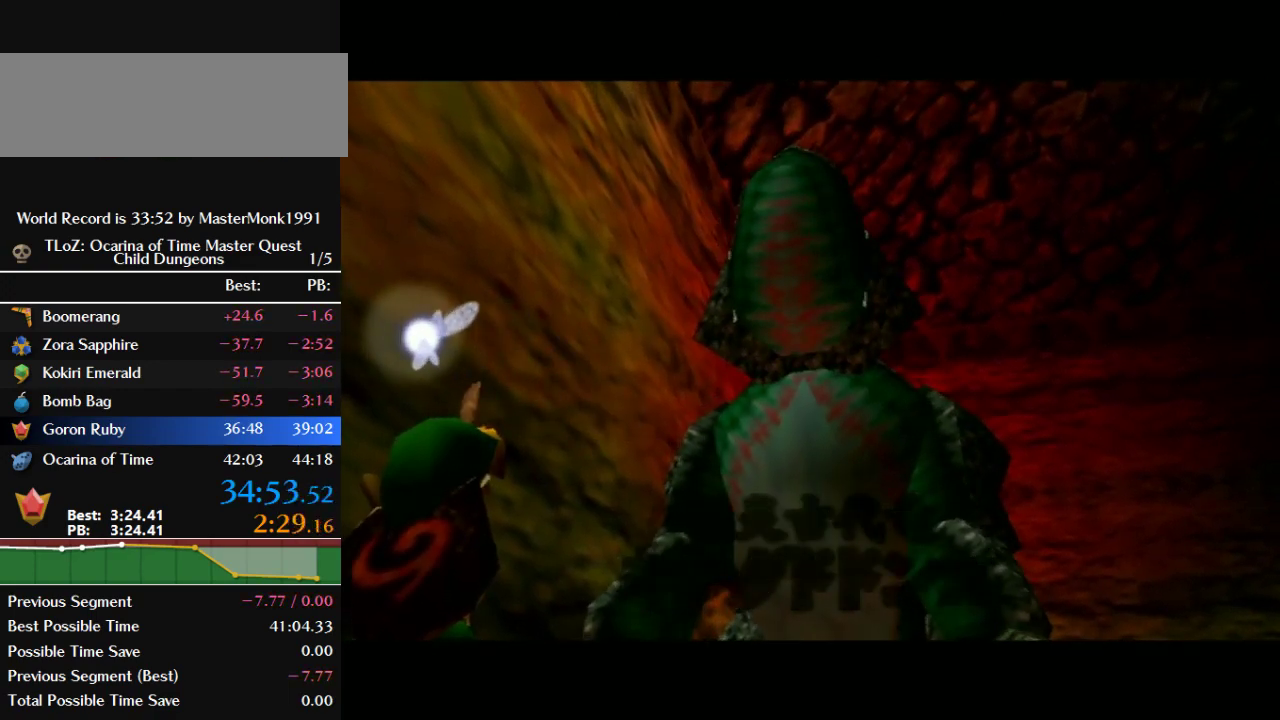
{"buttons": [], "left_stick": "center", "events": []}
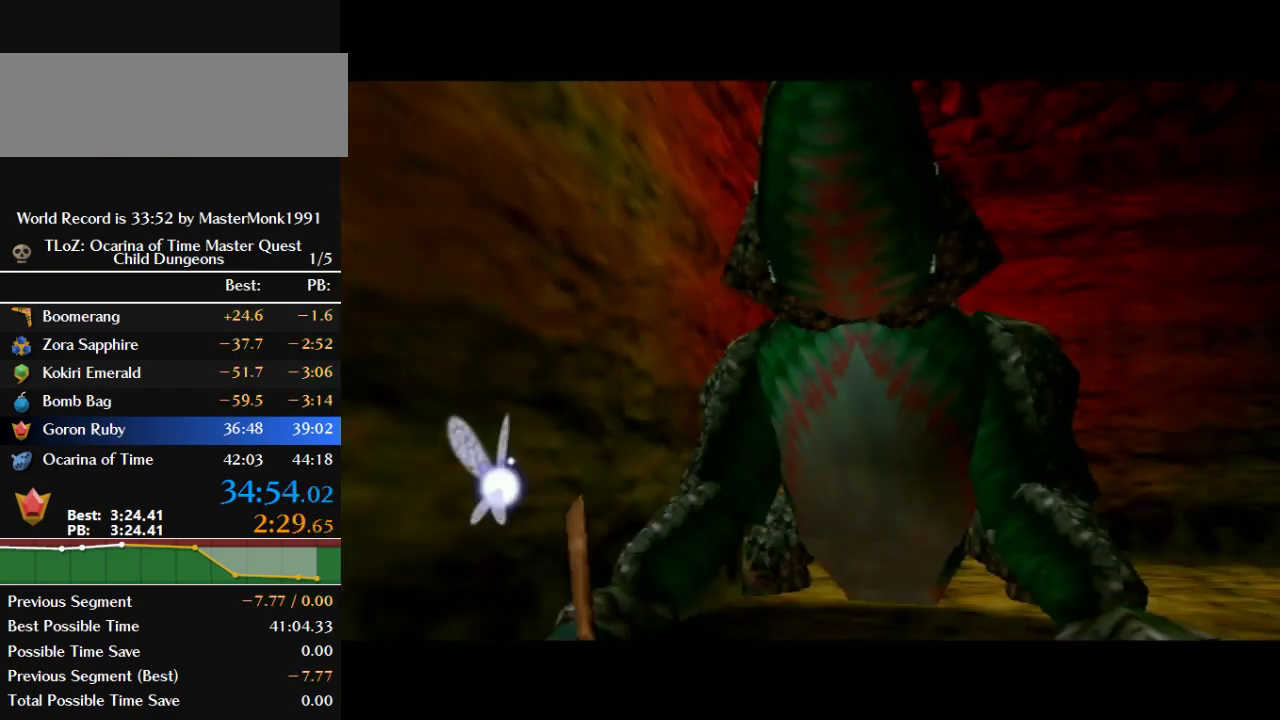
{"buttons": [], "left_stick": "center", "events": []}
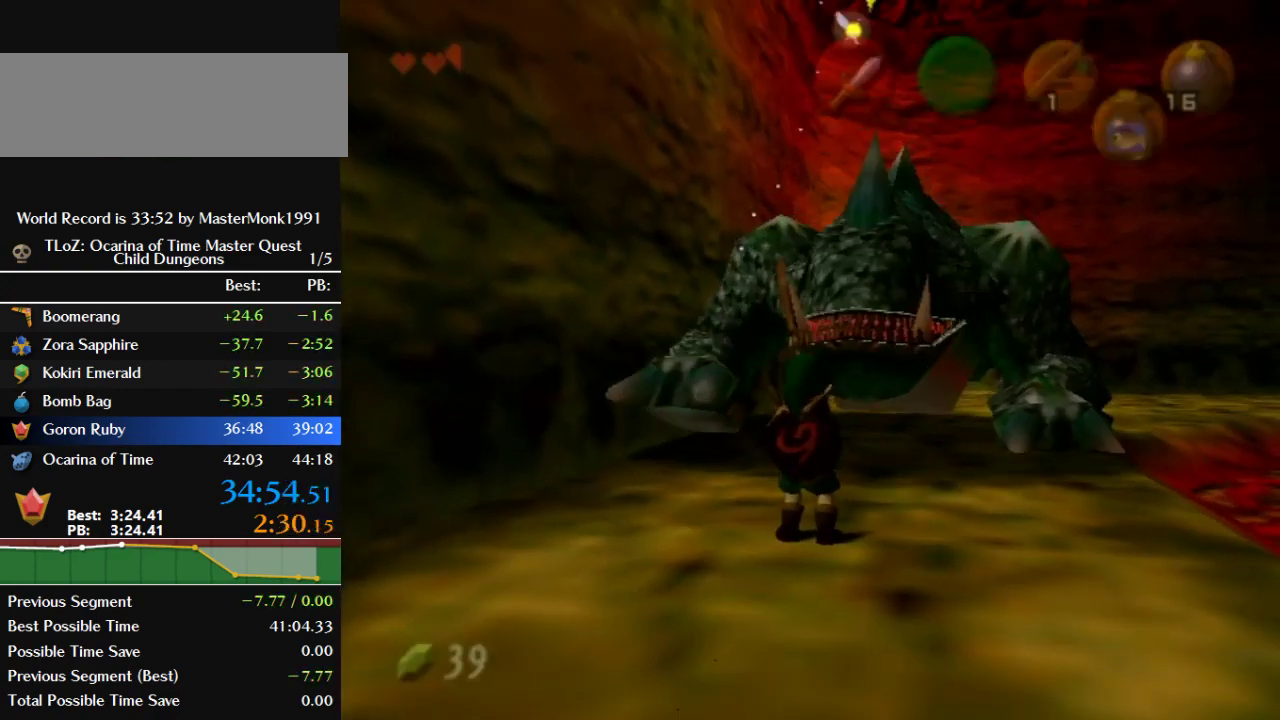
{"buttons": [], "left_stick": "down", "events": [[100, "Z", "down"], [333, "Z", "up"], [500, "left_stick", "down"]]}
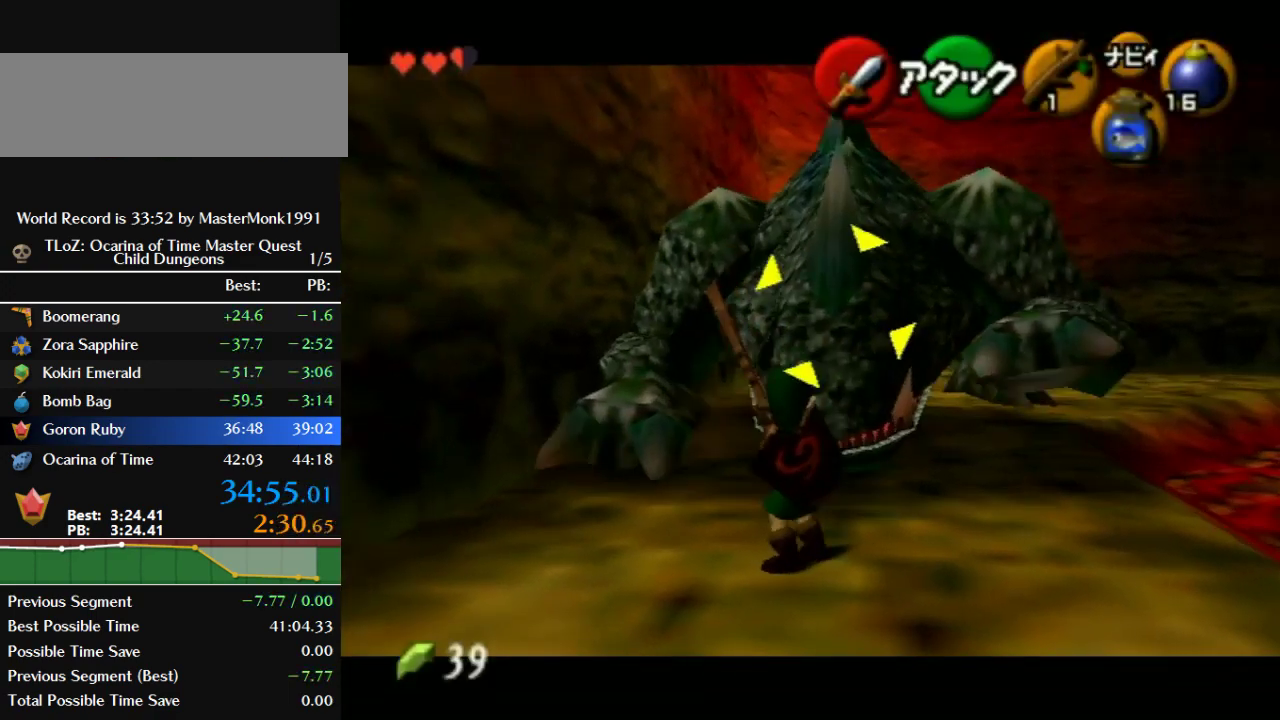
{"buttons": [], "left_stick": "down", "events": []}
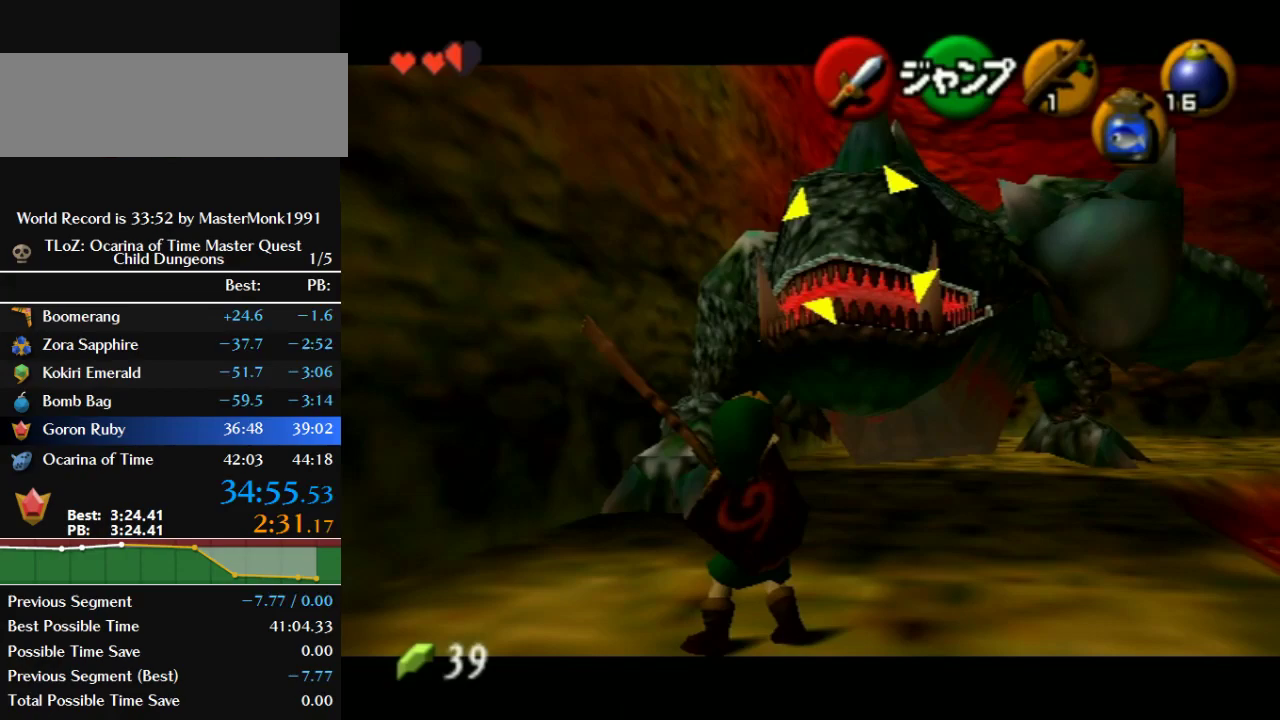
{"buttons": [], "left_stick": "down", "events": [[100, "left_stick", "center"], [400, "left_stick", "down"]]}
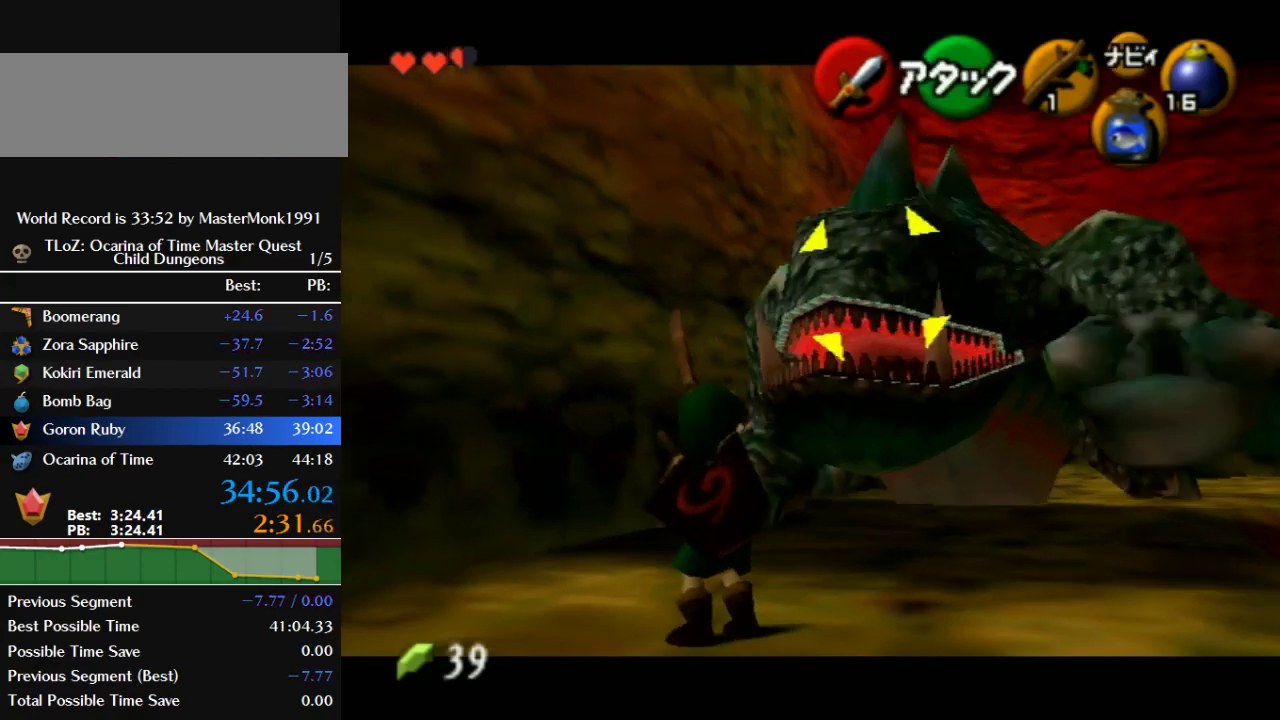
{"buttons": [], "left_stick": "center", "events": [[367, "left_stick", "center"]]}
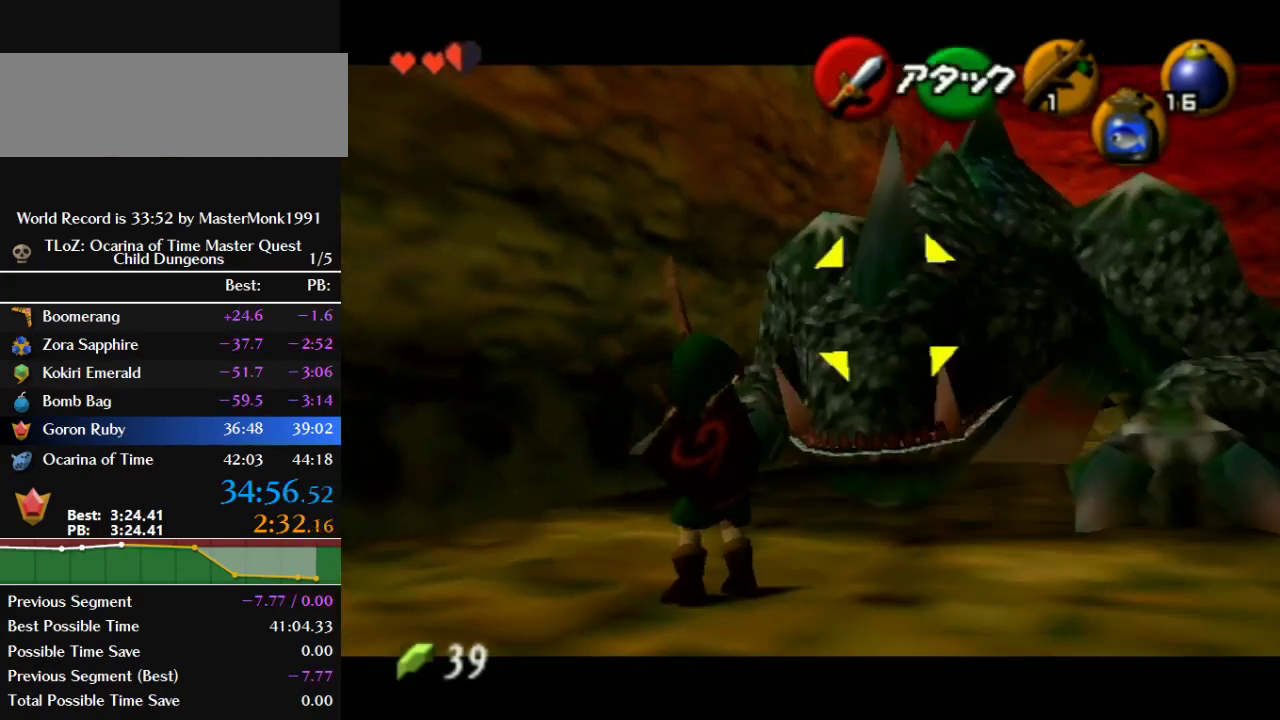
{"buttons": [], "left_stick": "up", "events": [[133, "C_RIGHT", "down"], [167, "left_stick", "up"], [300, "C_RIGHT", "up"]]}
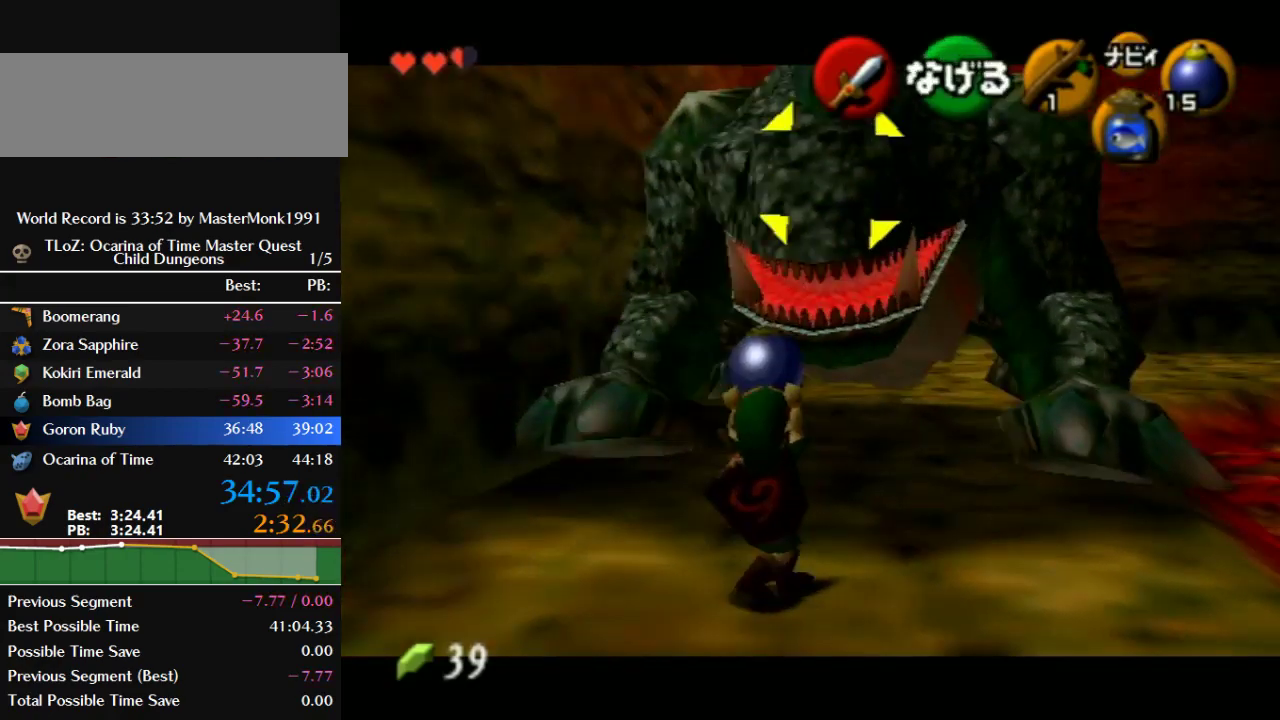
{"buttons": [], "left_stick": "up", "events": [[233, "C_RIGHT", "down"], [433, "C_RIGHT", "up"]]}
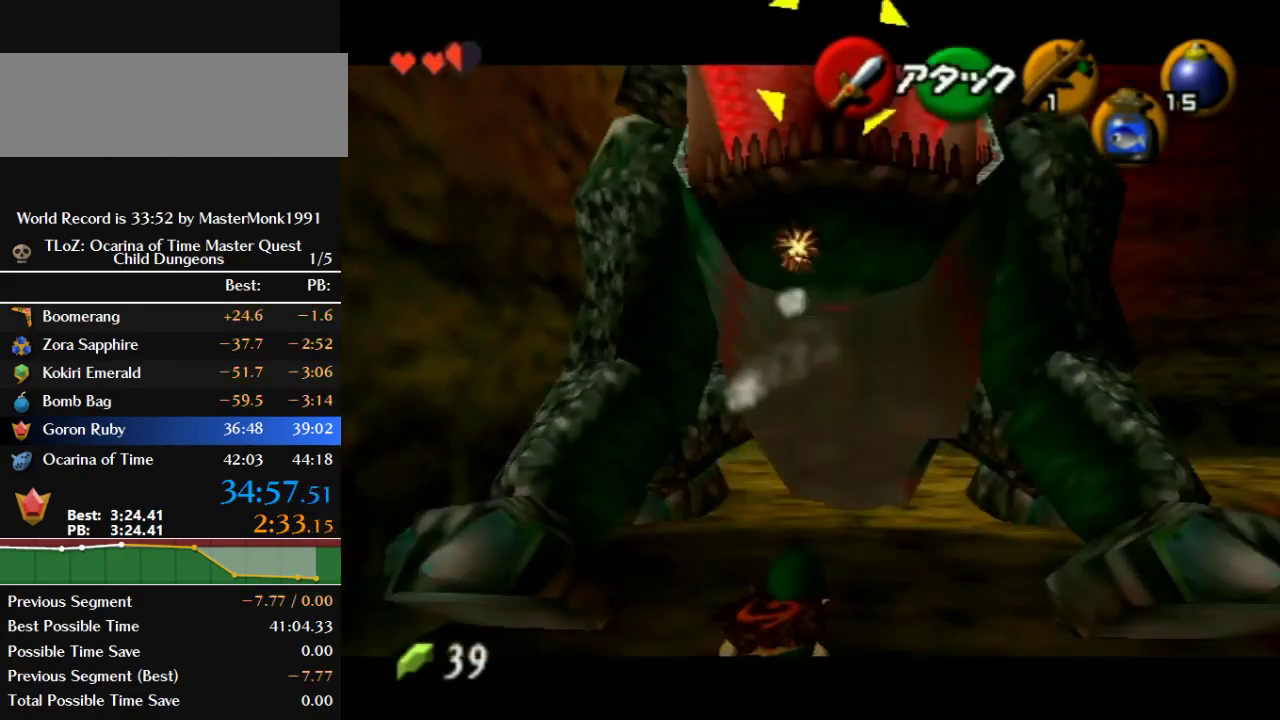
{"buttons": ["A", "R1"], "left_stick": "center", "events": [[33, "Z", "down"], [67, "left_stick", "center"], [233, "Z", "up"], [267, "R1", "down"], [500, "A", "down"]]}
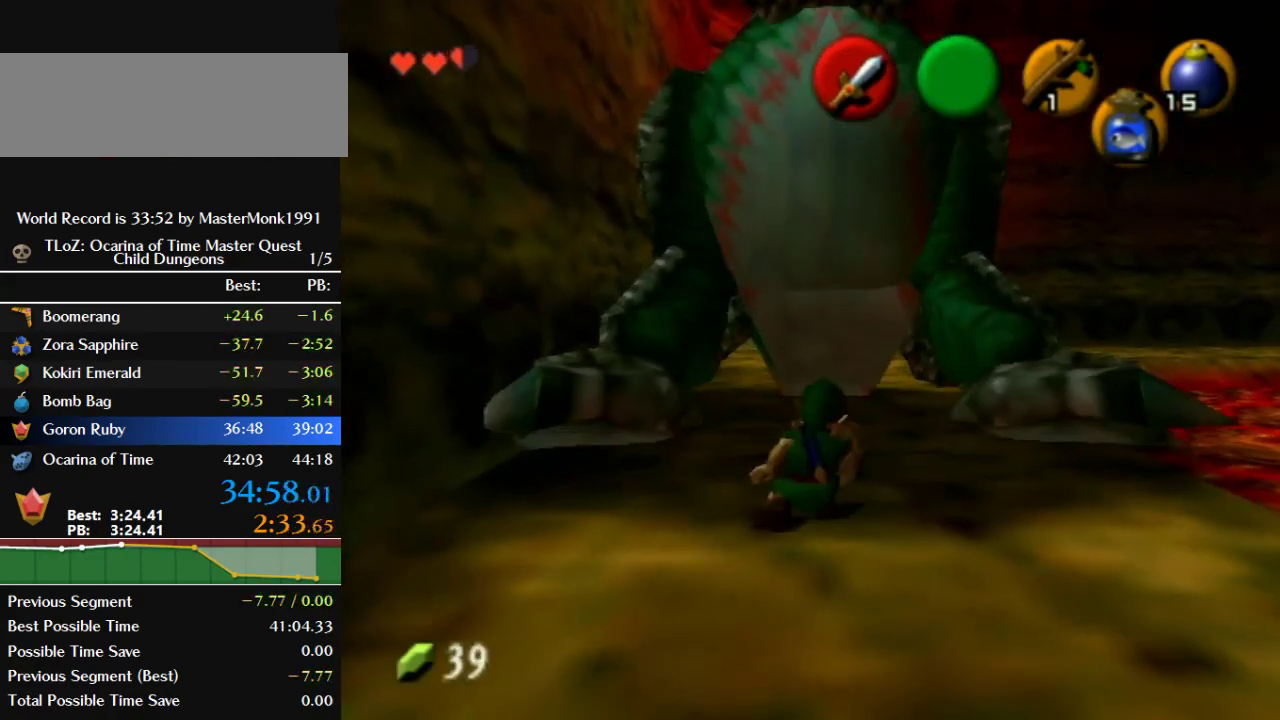
{"buttons": ["R1"], "left_stick": "center", "events": [[167, "A", "up"]]}
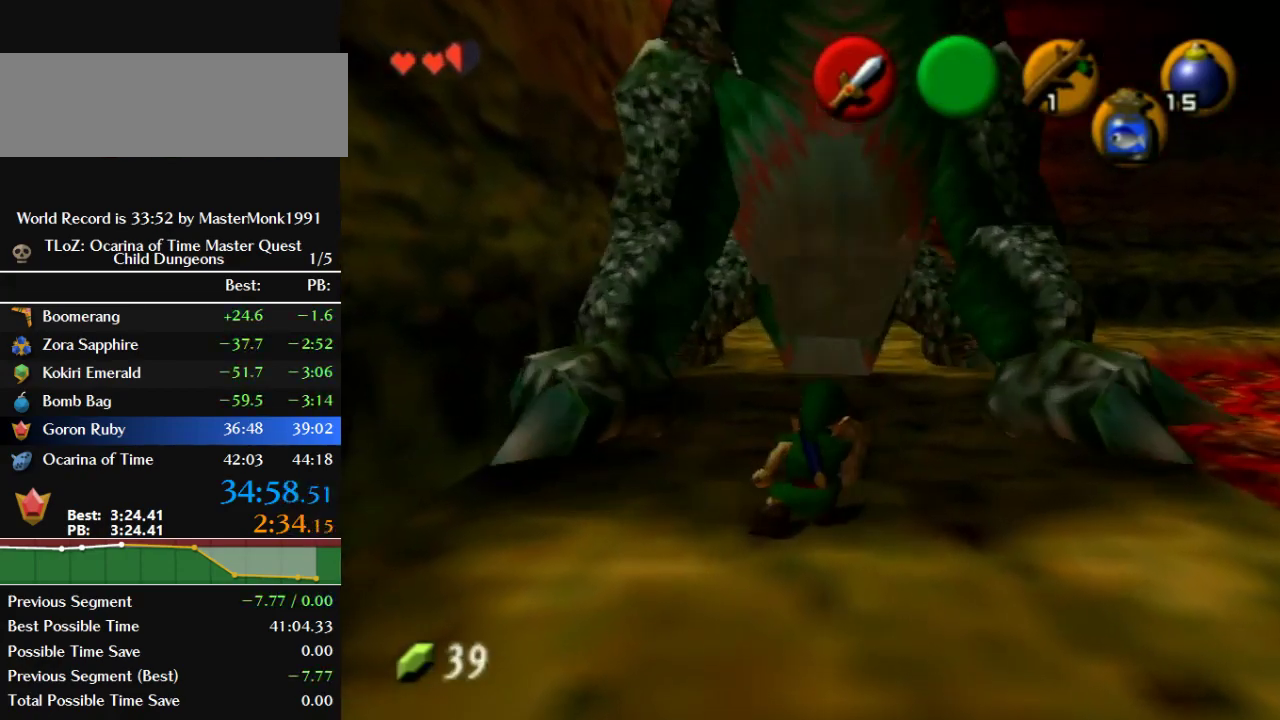
{"buttons": ["R1"], "left_stick": "down", "events": [[233, "left_stick", "down"]]}
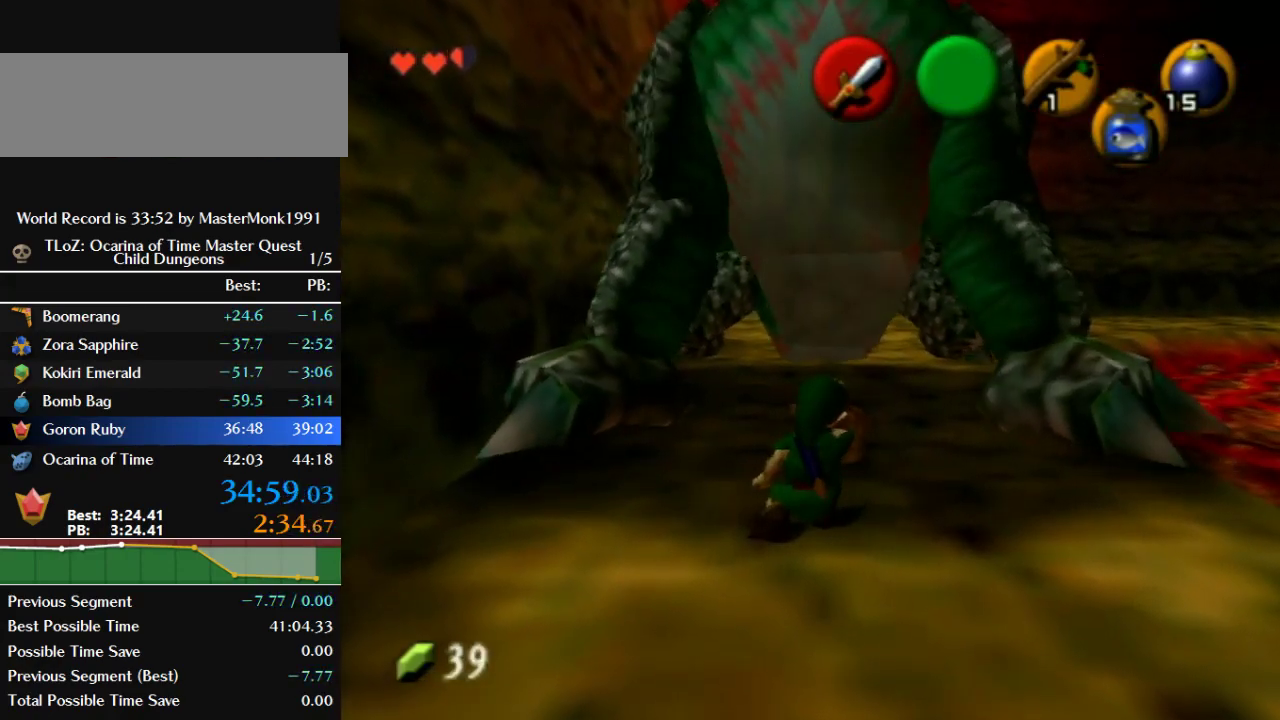
{"buttons": ["R1"], "left_stick": "down", "events": []}
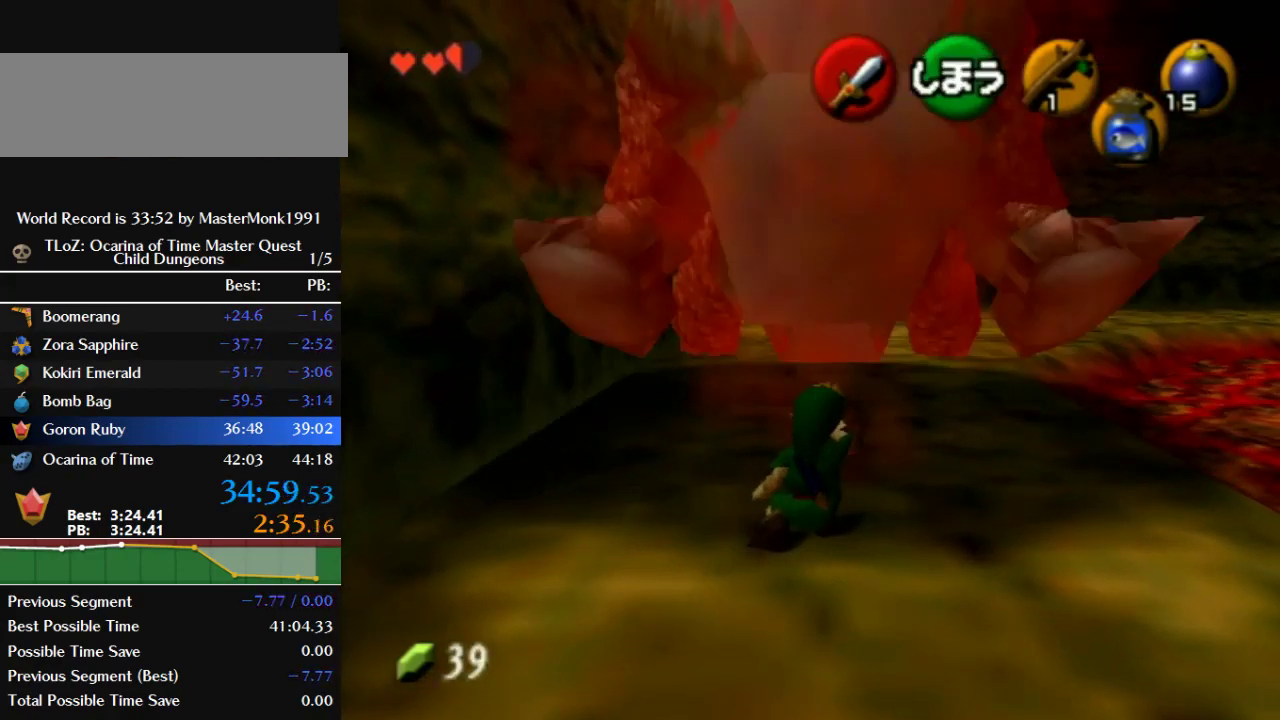
{"buttons": ["R1"], "left_stick": "down", "events": [[133, "A", "down"], [500, "A", "up"]]}
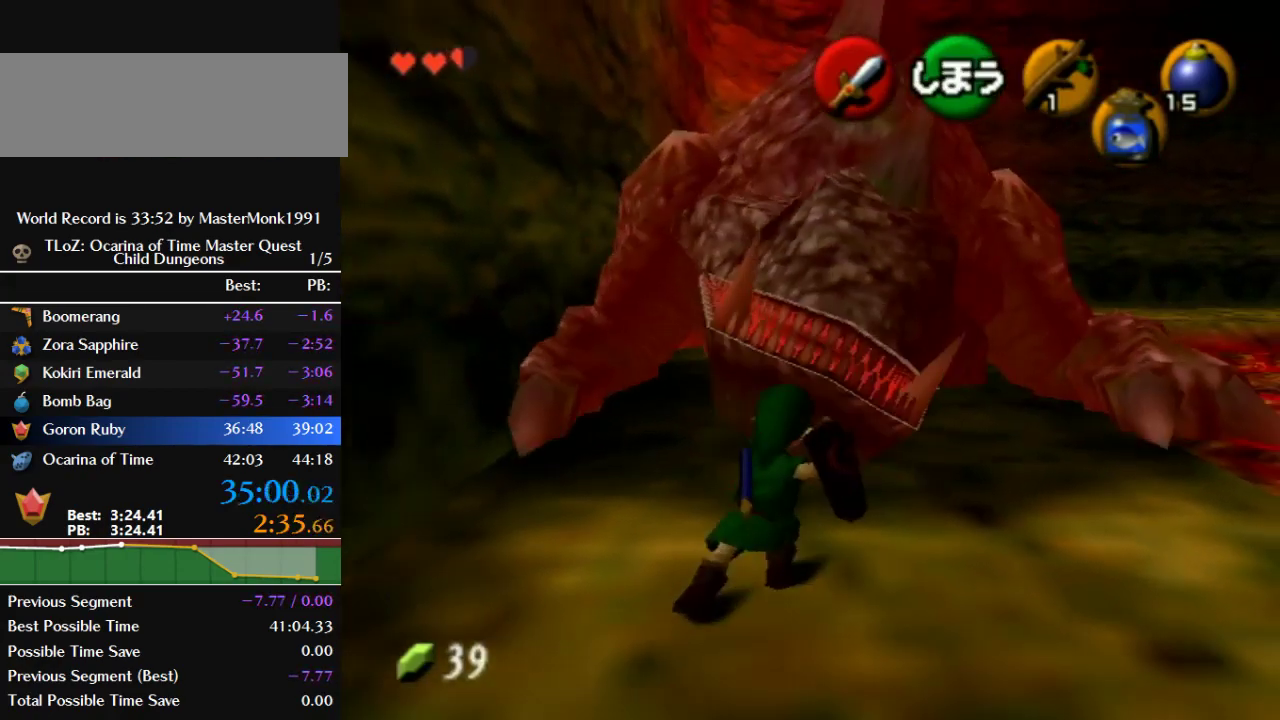
{"buttons": ["R1", "Z"], "left_stick": "center", "events": [[67, "A", "down"], [233, "A", "up"], [333, "left_stick", "center"], [400, "Z", "down"]]}
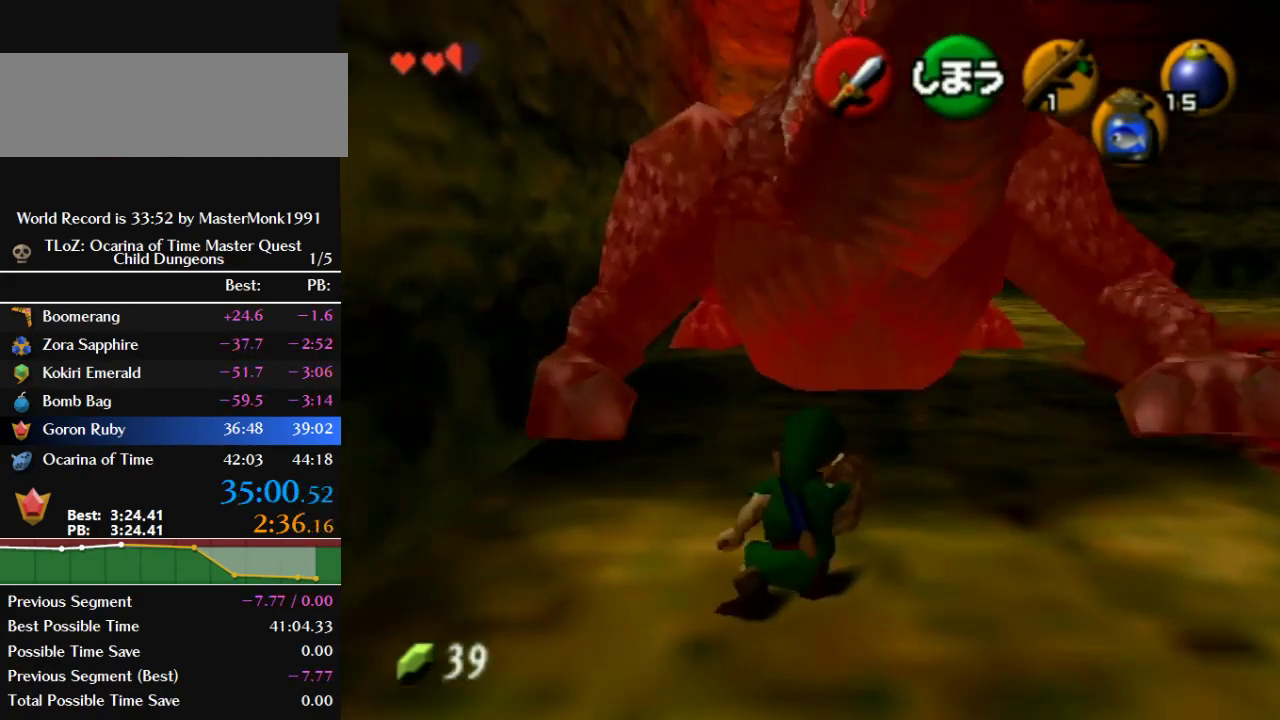
{"buttons": ["Z"], "left_stick": "right", "events": [[100, "R1", "up"], [133, "left_stick", "right"], [233, "B", "down"], [400, "B", "up"]]}
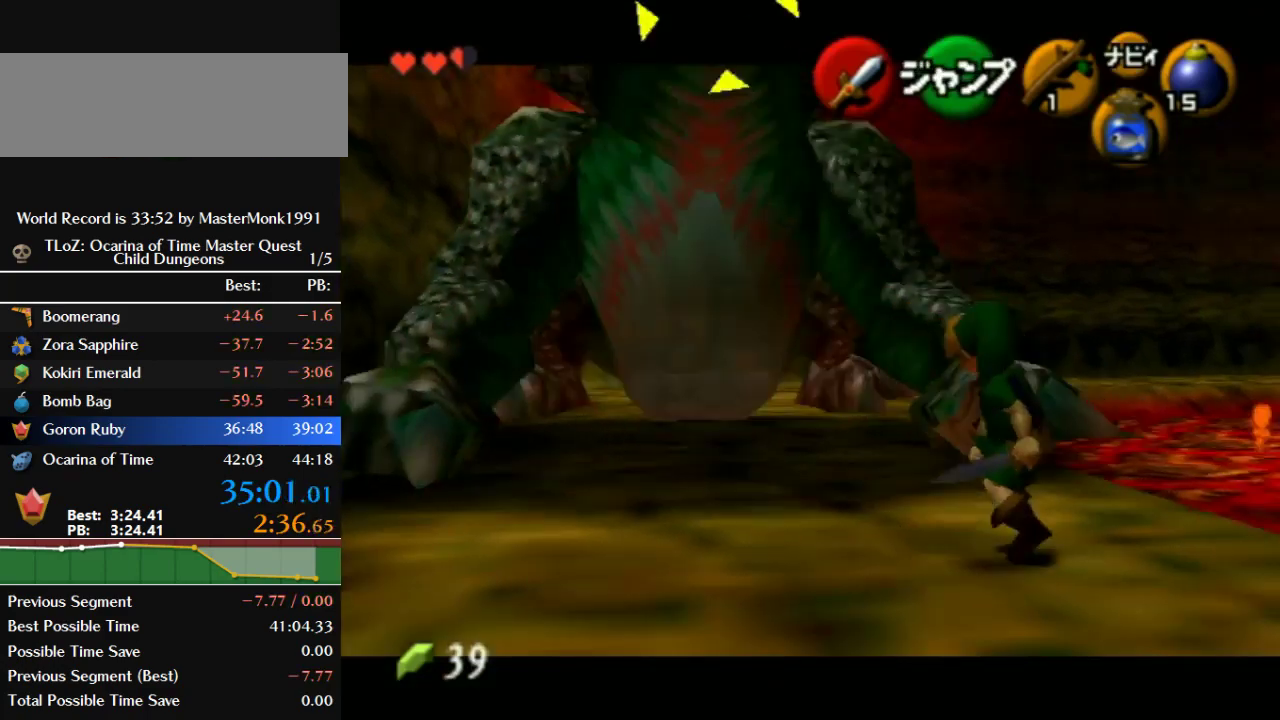
{"buttons": [], "left_stick": "center", "events": [[167, "Z", "up"], [433, "left_stick", "center"]]}
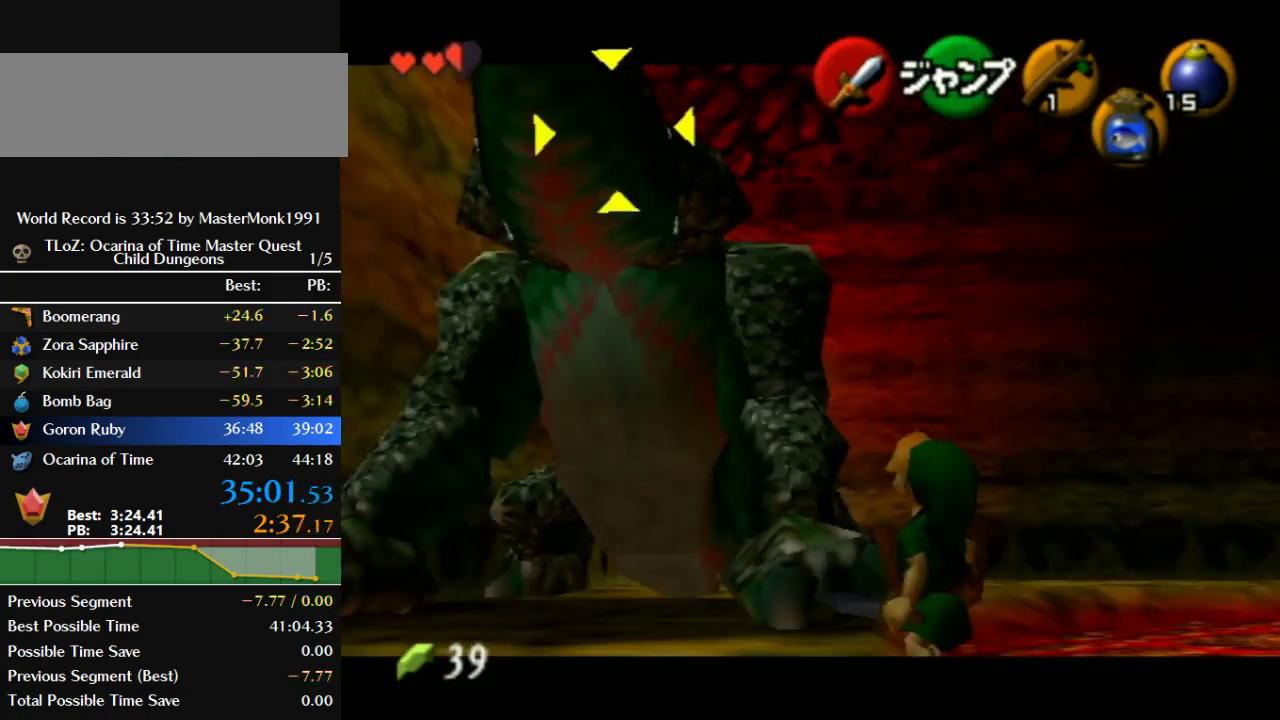
{"buttons": [], "left_stick": "center", "events": []}
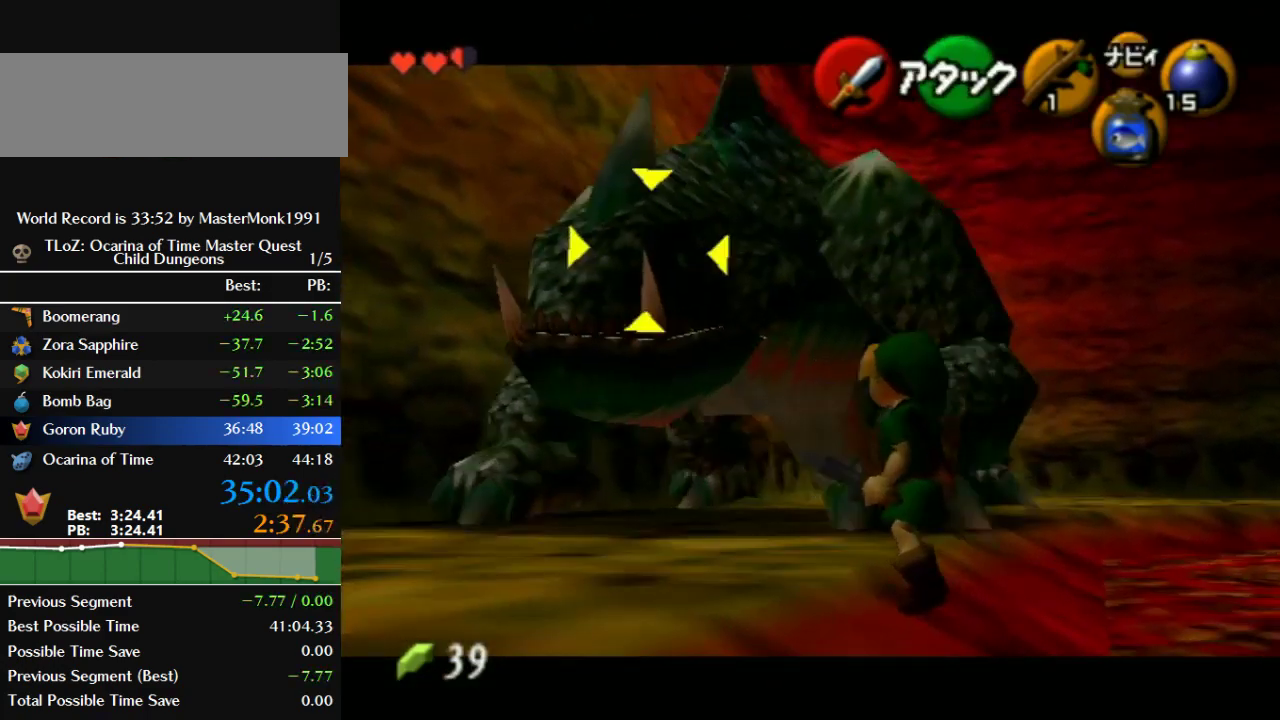
{"buttons": [], "left_stick": "center", "events": [[267, "left_stick", "right"], [367, "left_stick", "center"]]}